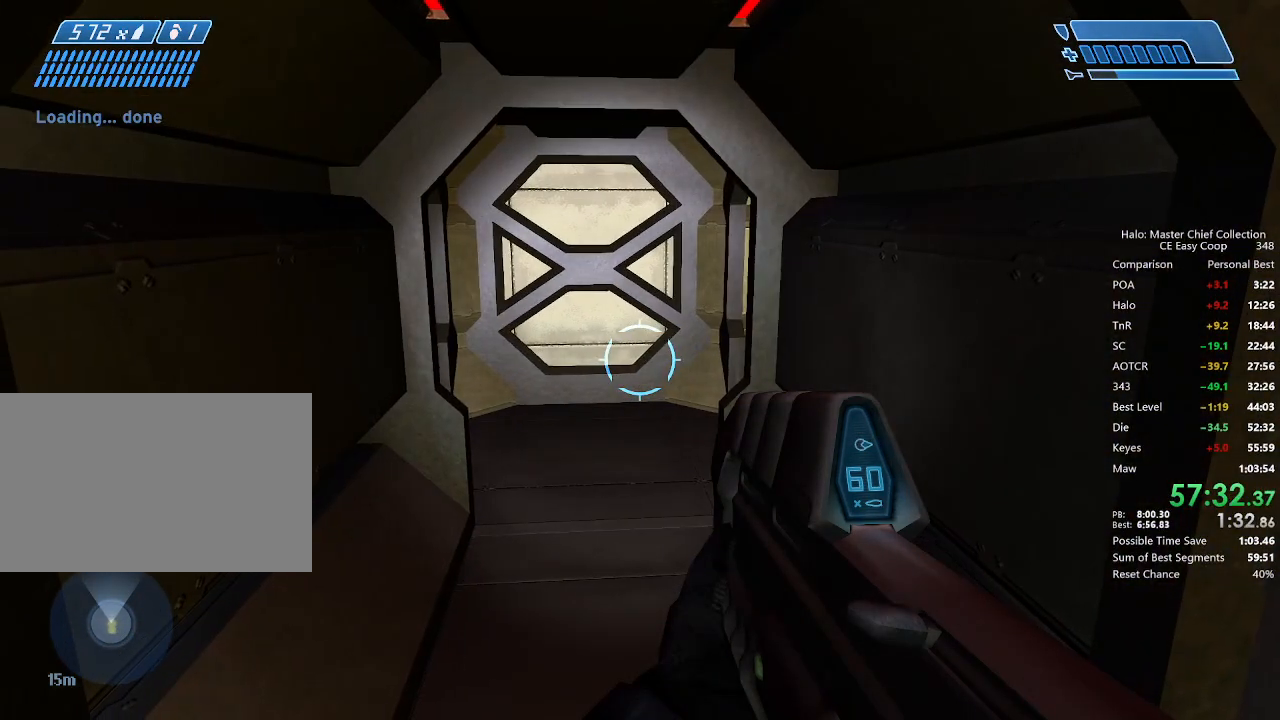
Gameplay with keyboard and mouse; each line is a JSON object with the keys and mouse buttons held at the frame after it. "events" lists presses ("down") and releases ("up") of "1", "2", "3", "4", "5", "a", "alt", "c", "caps_lock", "ctrl", "d", "e", "f", "g", "q", "r", "s", "shift", "space", "t", "tab", "v", "w", "x", "z", "mouse_left", "mouse_wheel" and "mouse_right" between this image and that frame as [ms after this image, input, new state], when the widget could be followed in between. "mouse_left", "mouse_wheel", "mouse_right" = the "left", "wheel", "right" buttons of the "mouse" list. No other keys are recorded. "wheel" means that the mouse wheel is clicked or scrolled. "mouse_move" is the direction in which the mouse moves at that frame (one of eight, or "still"), when it could be read.
{"keys": [], "mouse": [], "mouse_move": "still", "events": [[500, "w", "up"]]}
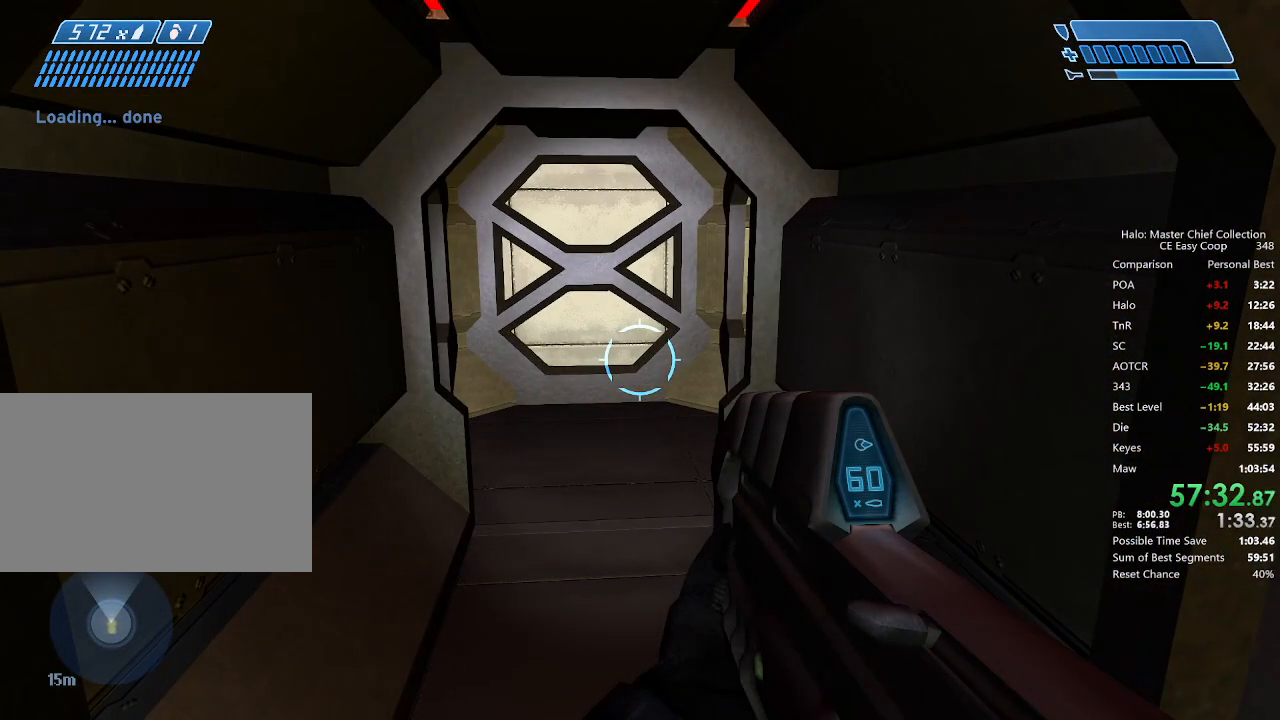
{"keys": ["d", "w"], "mouse": [], "mouse_move": "still", "events": [[84, "w", "down"], [500, "d", "down"]]}
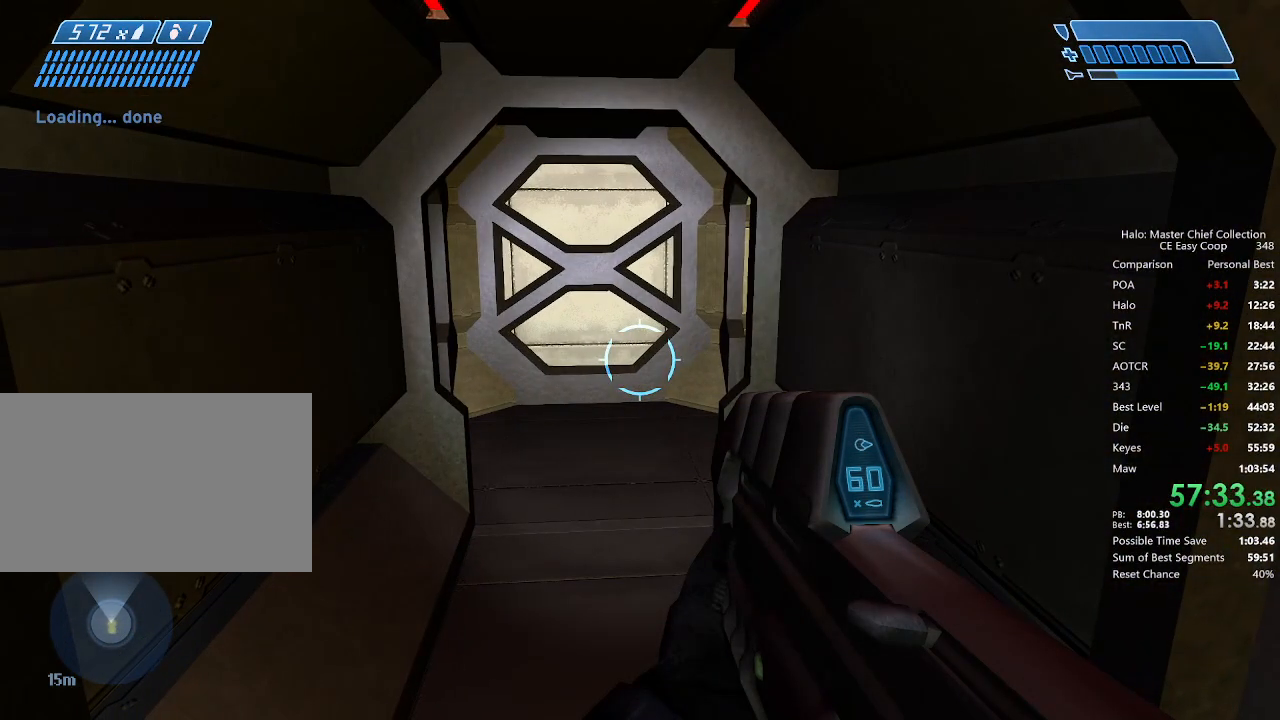
{"keys": ["w"], "mouse": [], "mouse_move": "still", "events": [[167, "d", "up"]]}
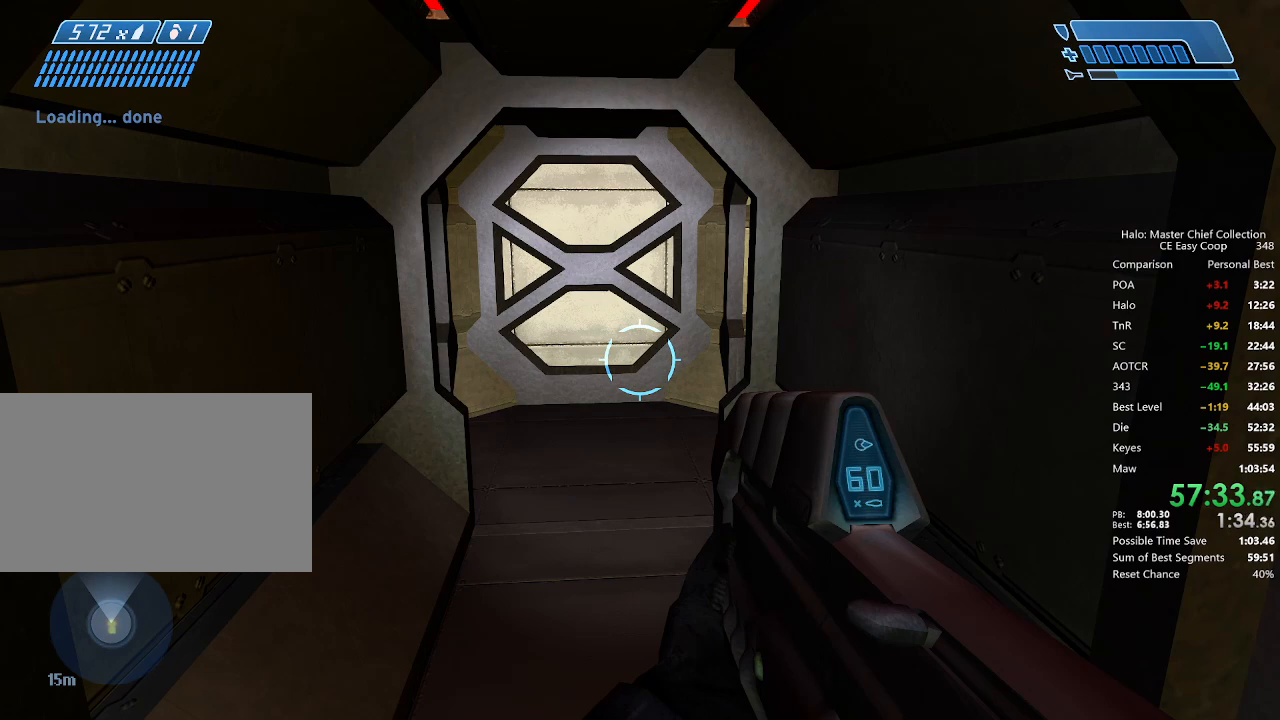
{"keys": ["w"], "mouse": [], "mouse_move": "still", "events": []}
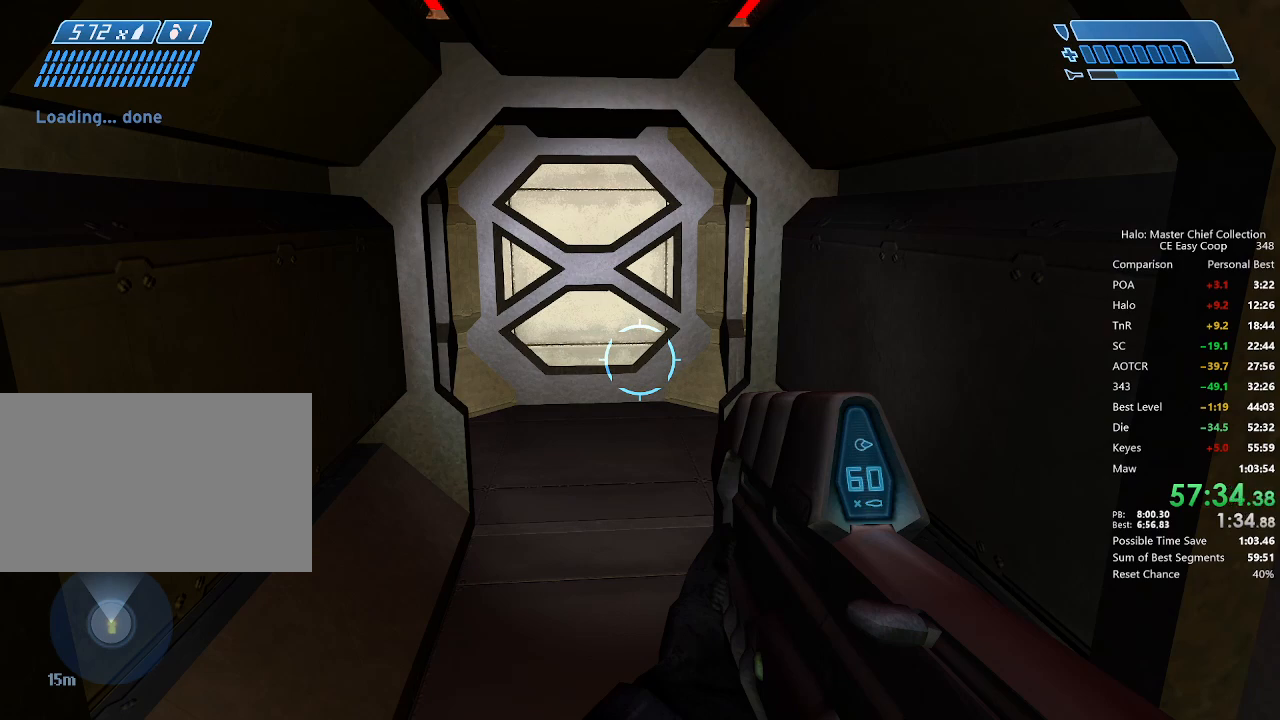
{"keys": ["w"], "mouse": [], "mouse_move": "still", "events": []}
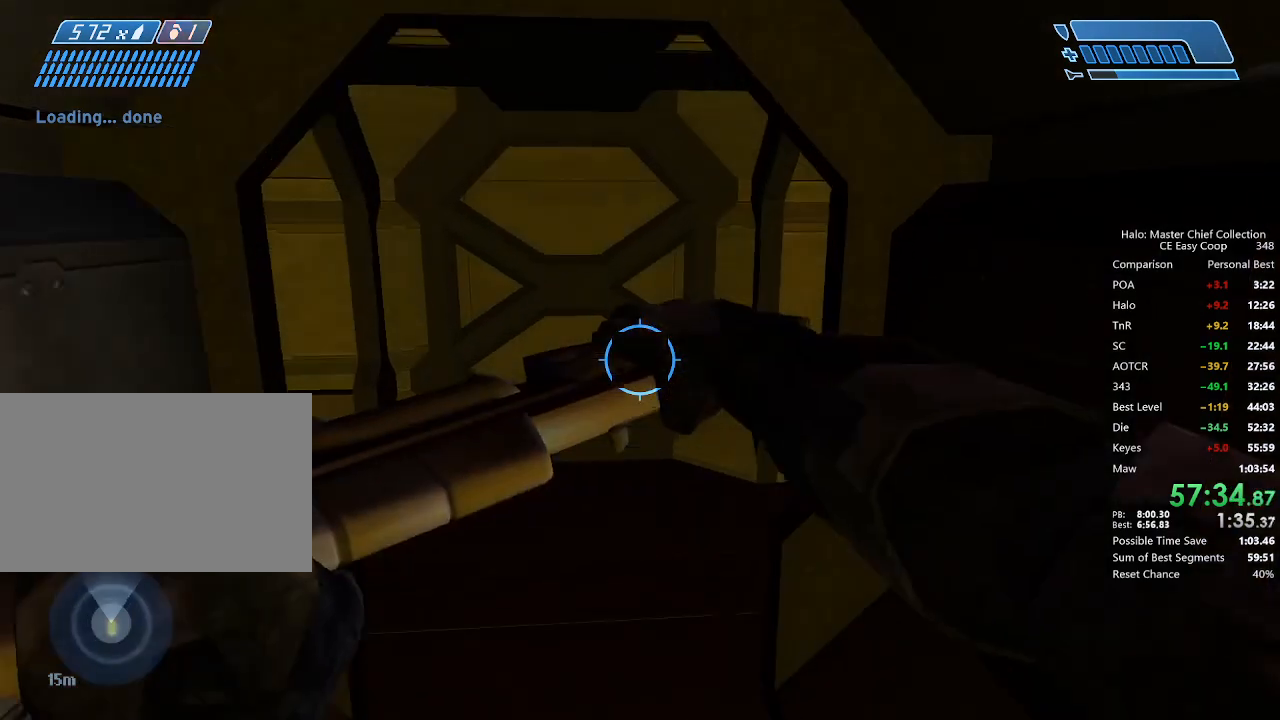
{"keys": ["w"], "mouse": [], "mouse_move": "right", "events": []}
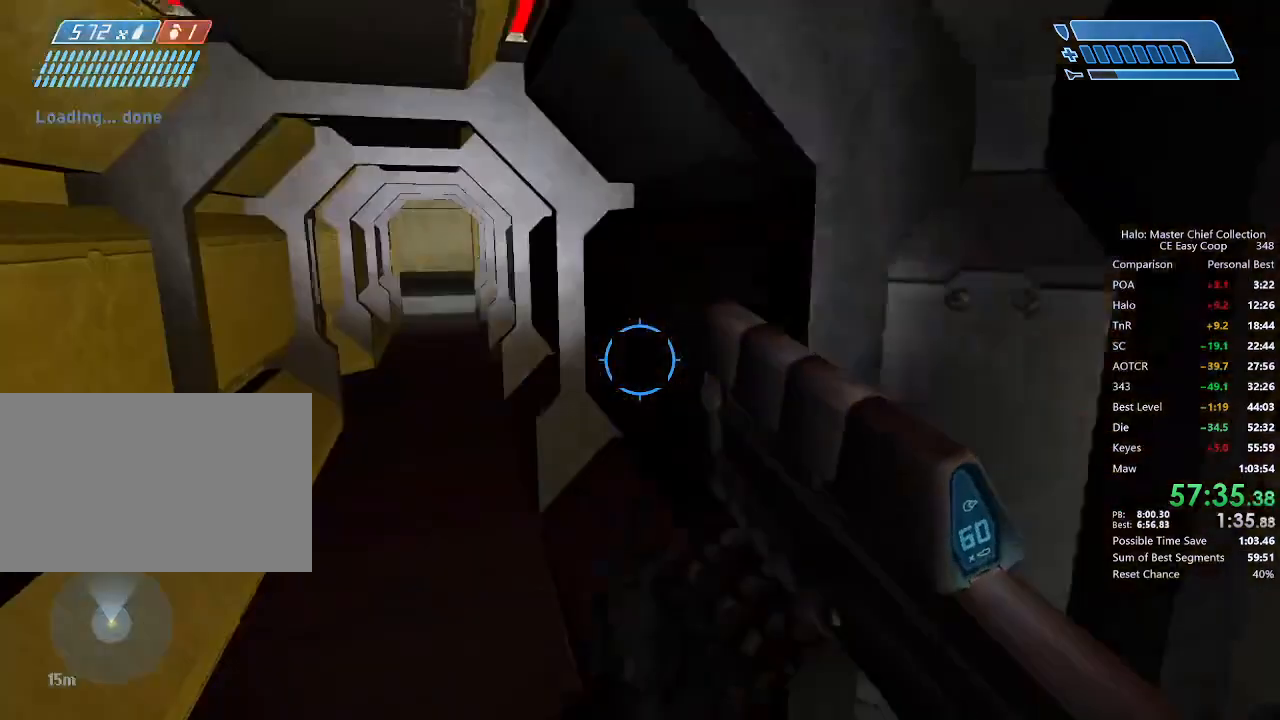
{"keys": ["w"], "mouse": [], "mouse_move": "left", "events": []}
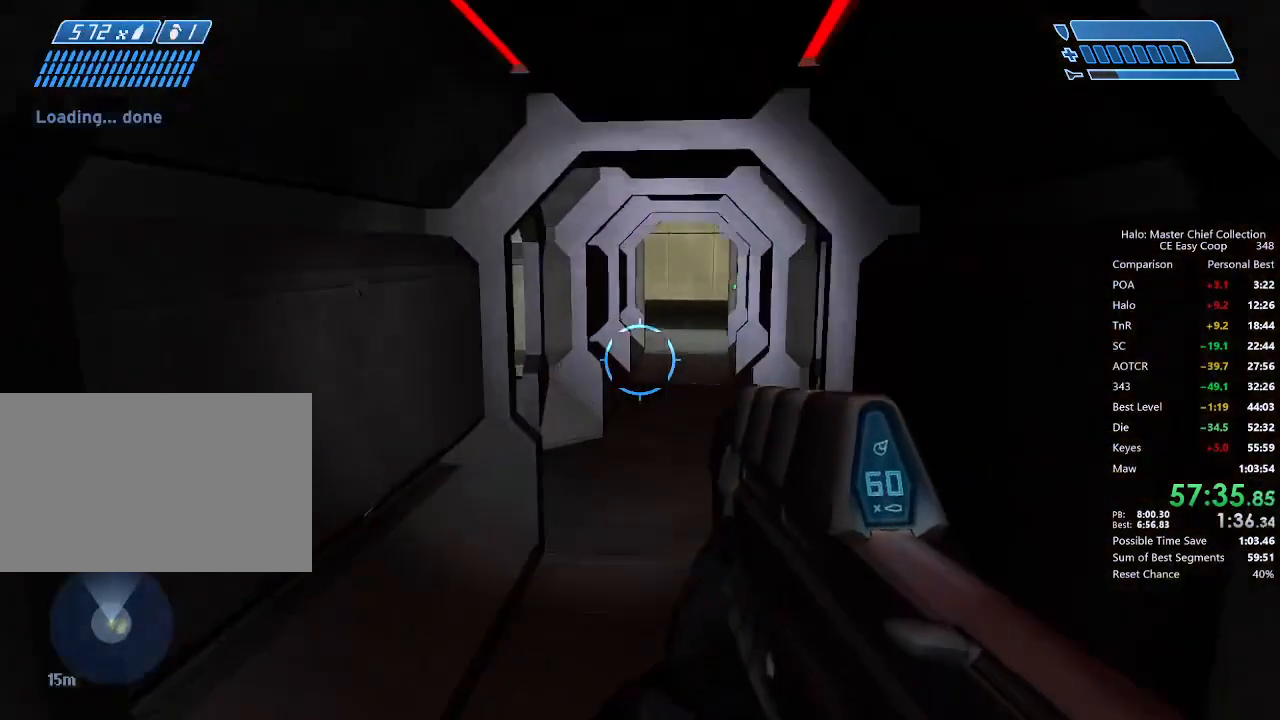
{"keys": ["w"], "mouse": [], "mouse_move": "still", "events": []}
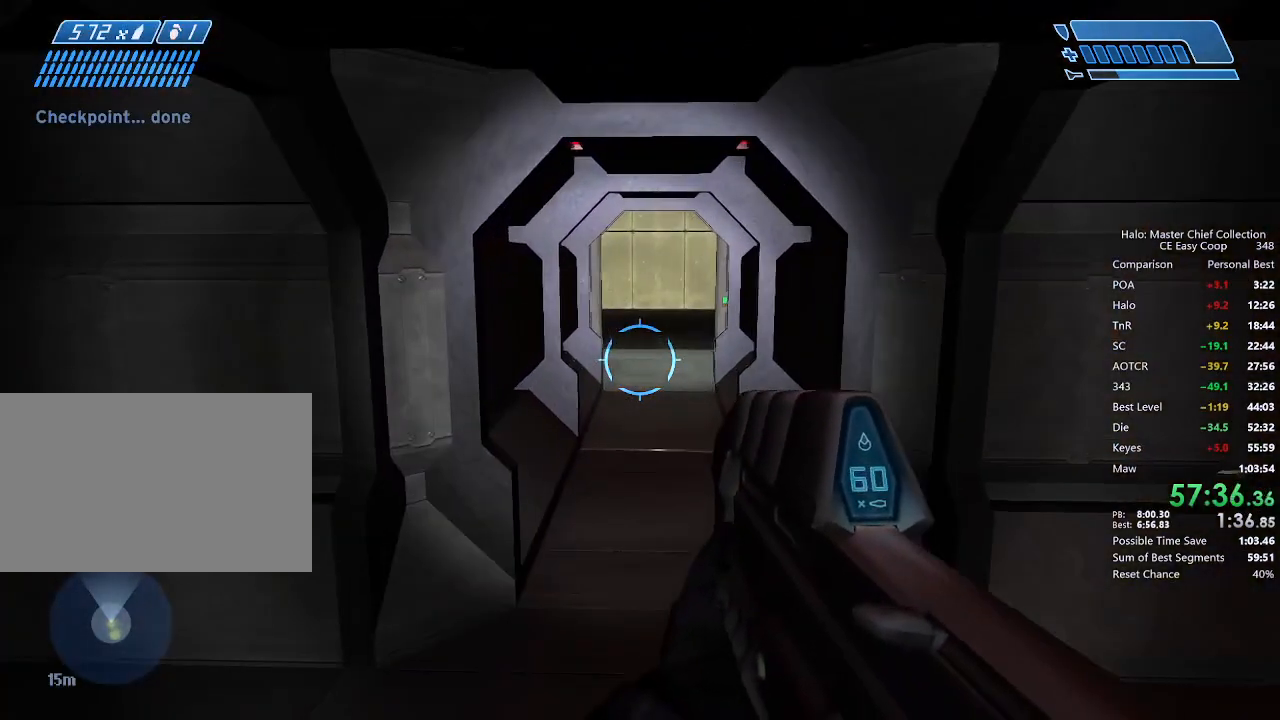
{"keys": ["w"], "mouse": [], "mouse_move": "still", "events": []}
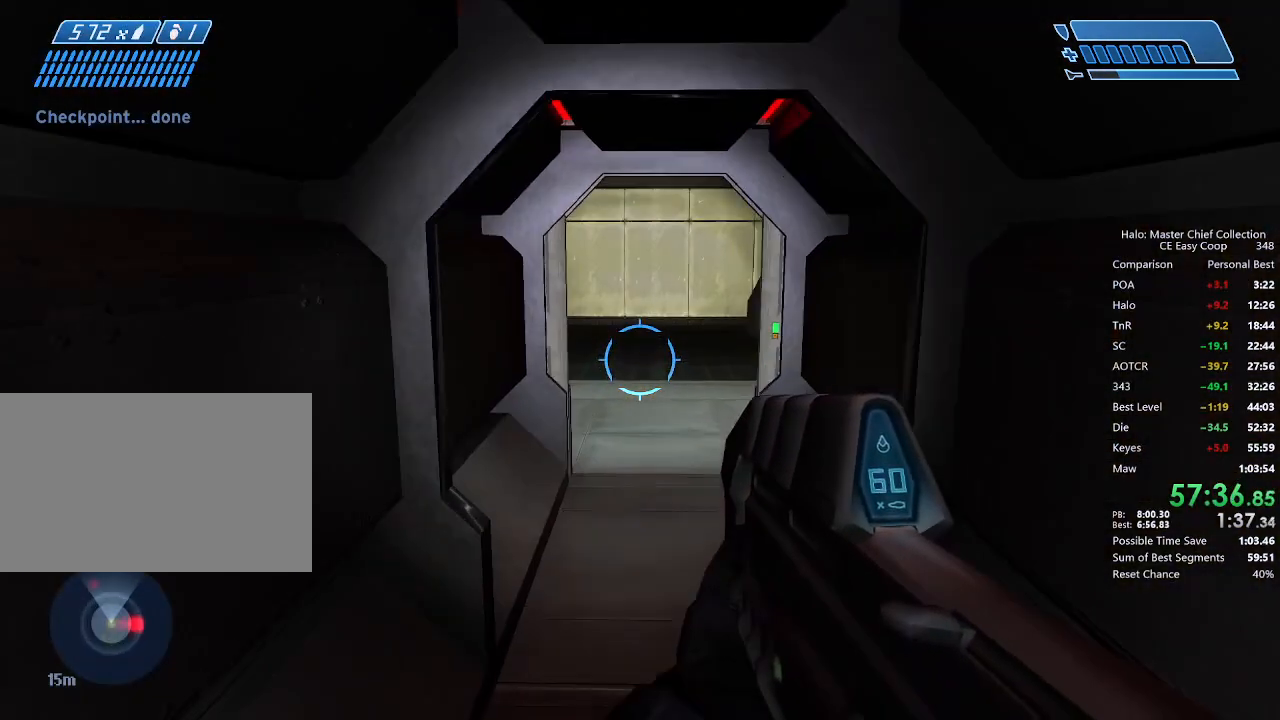
{"keys": ["w"], "mouse": [], "mouse_move": "still", "events": []}
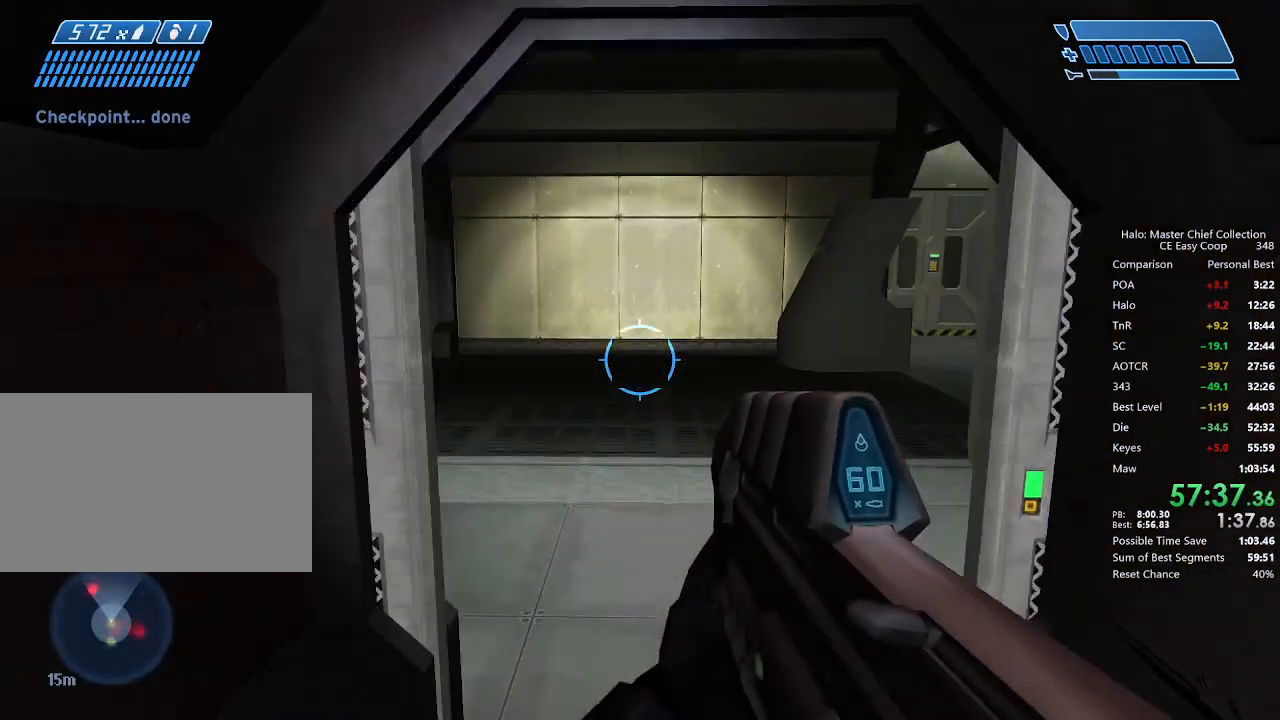
{"keys": ["w"], "mouse": [], "mouse_move": "right", "events": []}
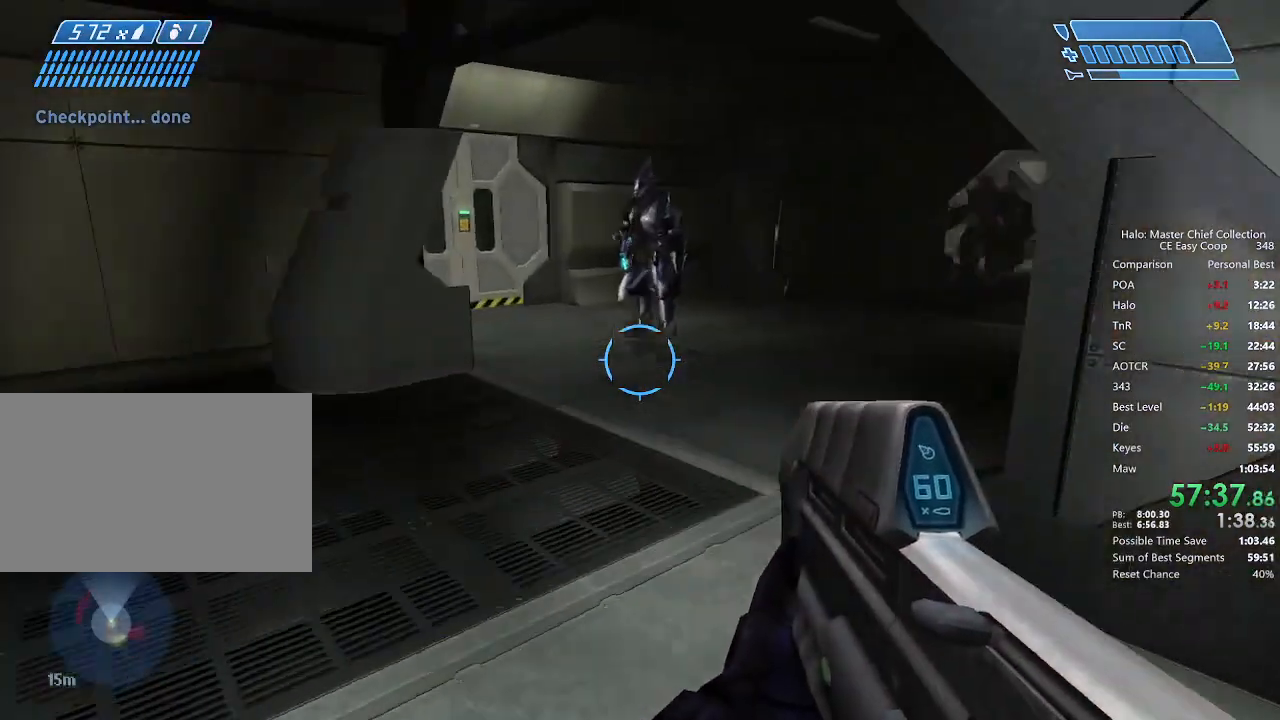
{"keys": ["w"], "mouse": ["left"], "mouse_move": "still", "events": [[459, "mouse_left", "down"]]}
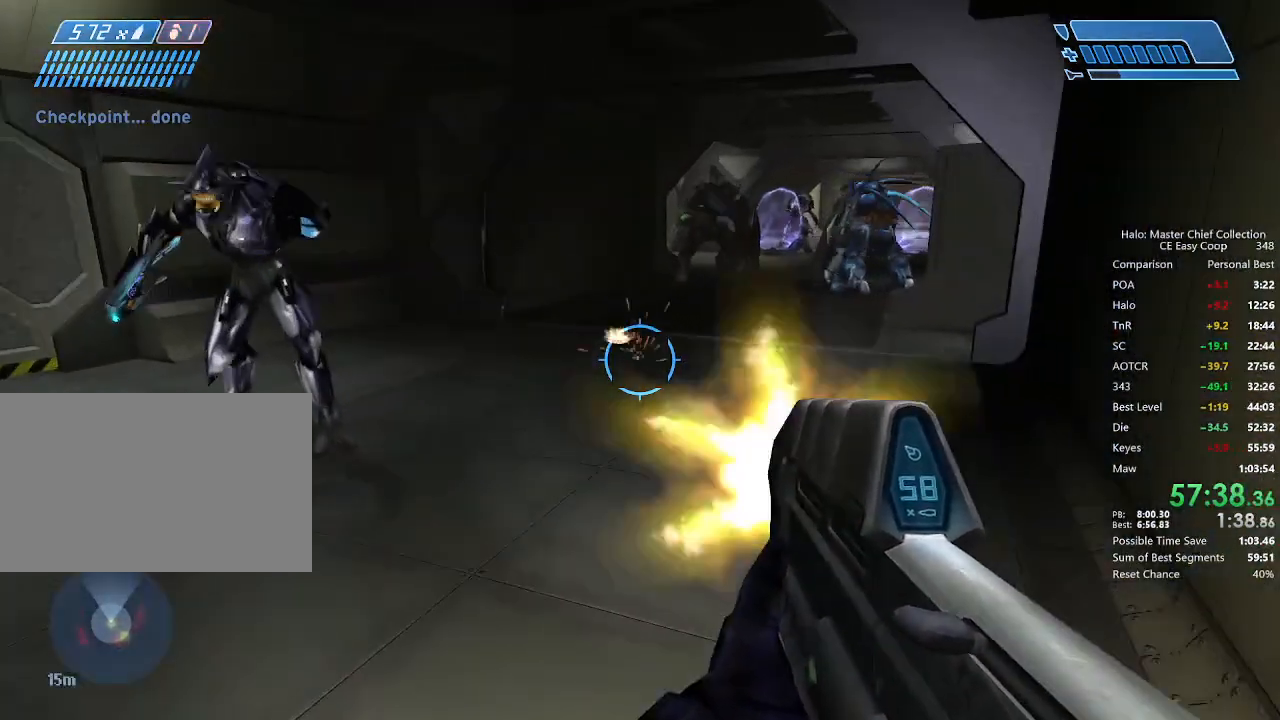
{"keys": ["w"], "mouse": [], "mouse_move": "still", "events": [[42, "mouse_left", "up"], [84, "mouse_left", "down"], [167, "mouse_left", "up"], [417, "mouse_left", "down"], [459, "mouse_left", "up"]]}
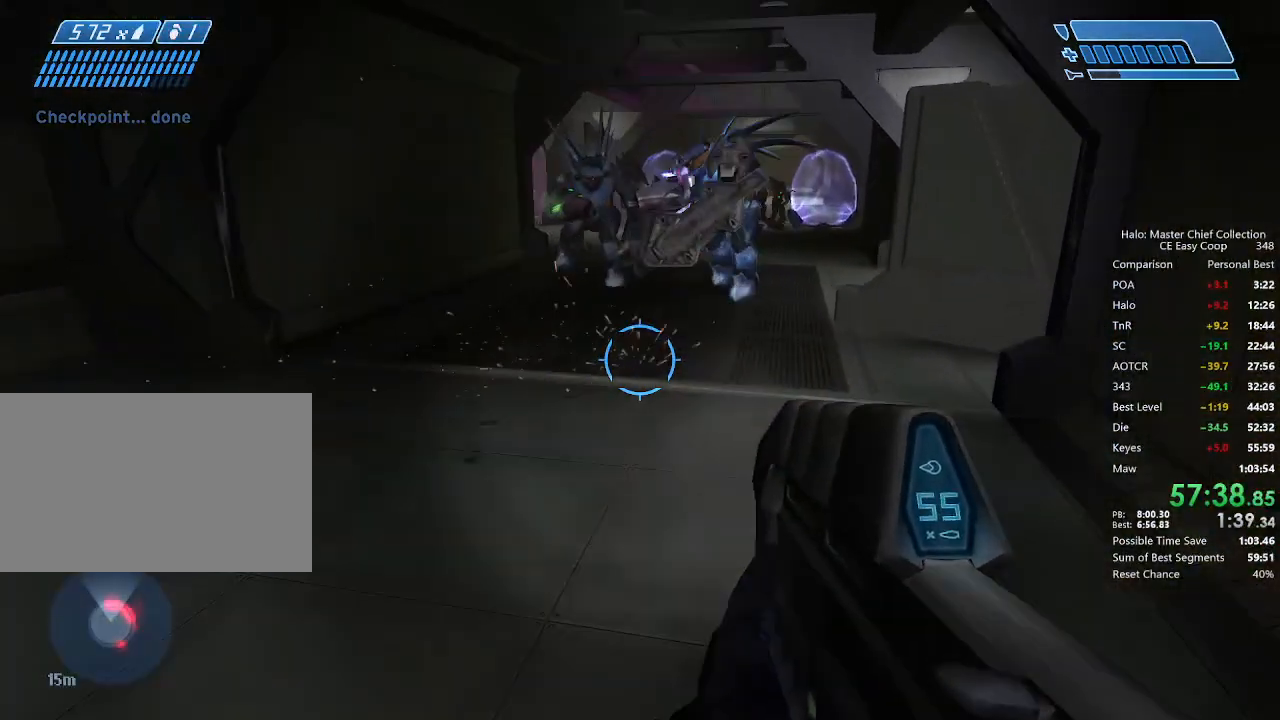
{"keys": ["4", "space", "w"], "mouse": [], "mouse_move": "still", "events": [[42, "mouse_left", "down"], [84, "mouse_left", "up"], [209, "mouse_left", "down"], [250, "mouse_left", "up"], [334, "mouse_left", "down"], [417, "mouse_left", "up"], [459, "4", "down"], [459, "space", "down"]]}
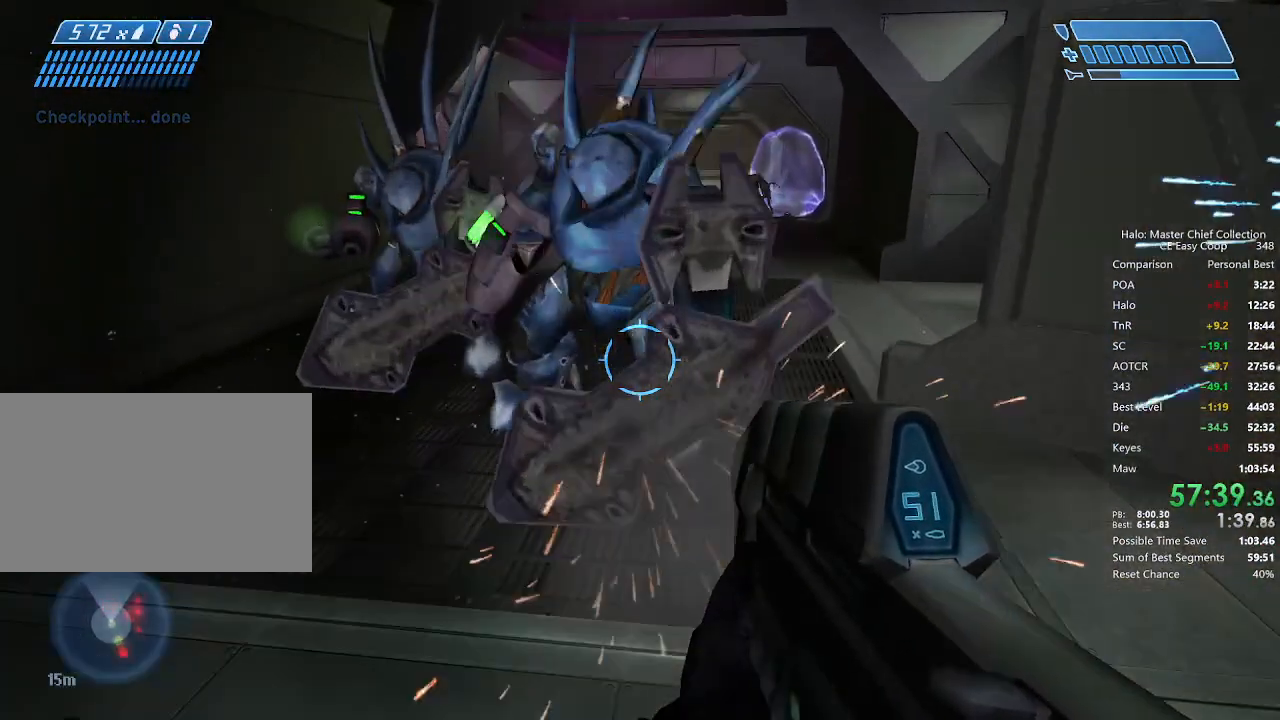
{"keys": ["w"], "mouse": [], "mouse_move": "still", "events": [[125, "4", "up"], [125, "space", "up"]]}
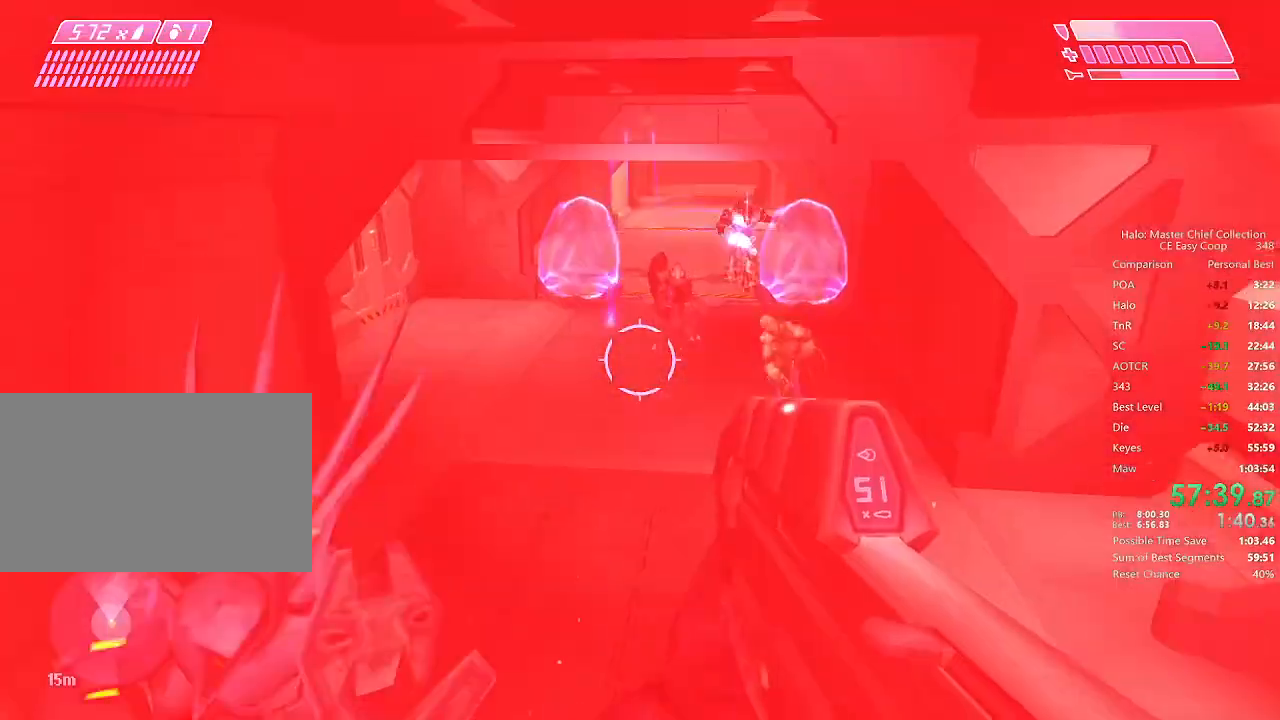
{"keys": ["c", "w"], "mouse": ["left"], "mouse_move": "still", "events": [[167, "c", "down"], [292, "mouse_left", "down"]]}
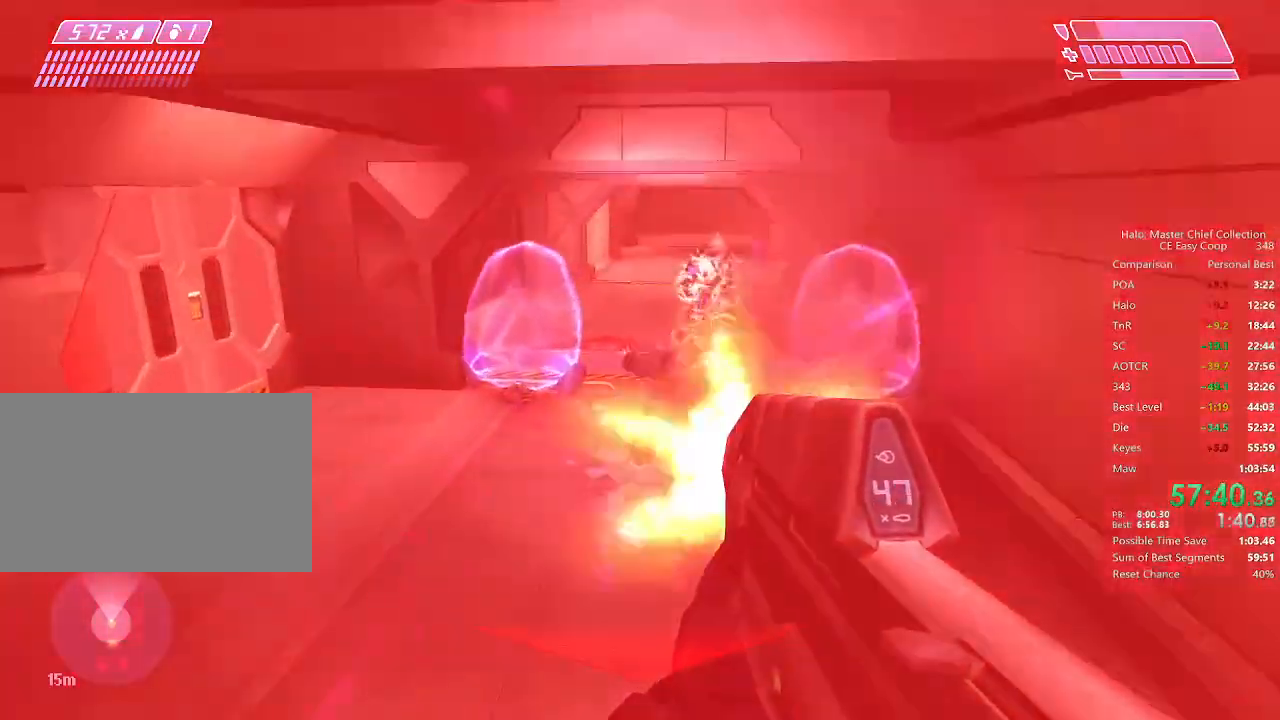
{"keys": ["w"], "mouse": ["left"], "mouse_move": "still", "events": [[84, "c", "up"]]}
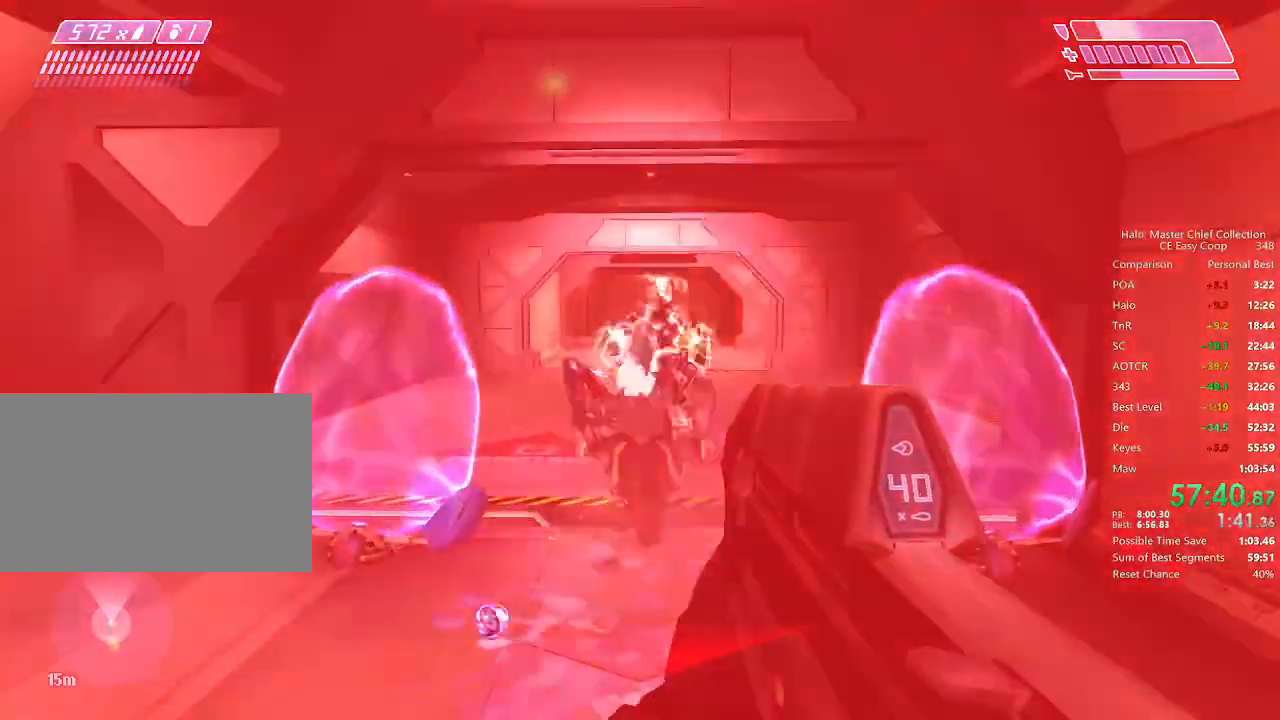
{"keys": ["w"], "mouse": ["left"], "mouse_move": "left", "events": []}
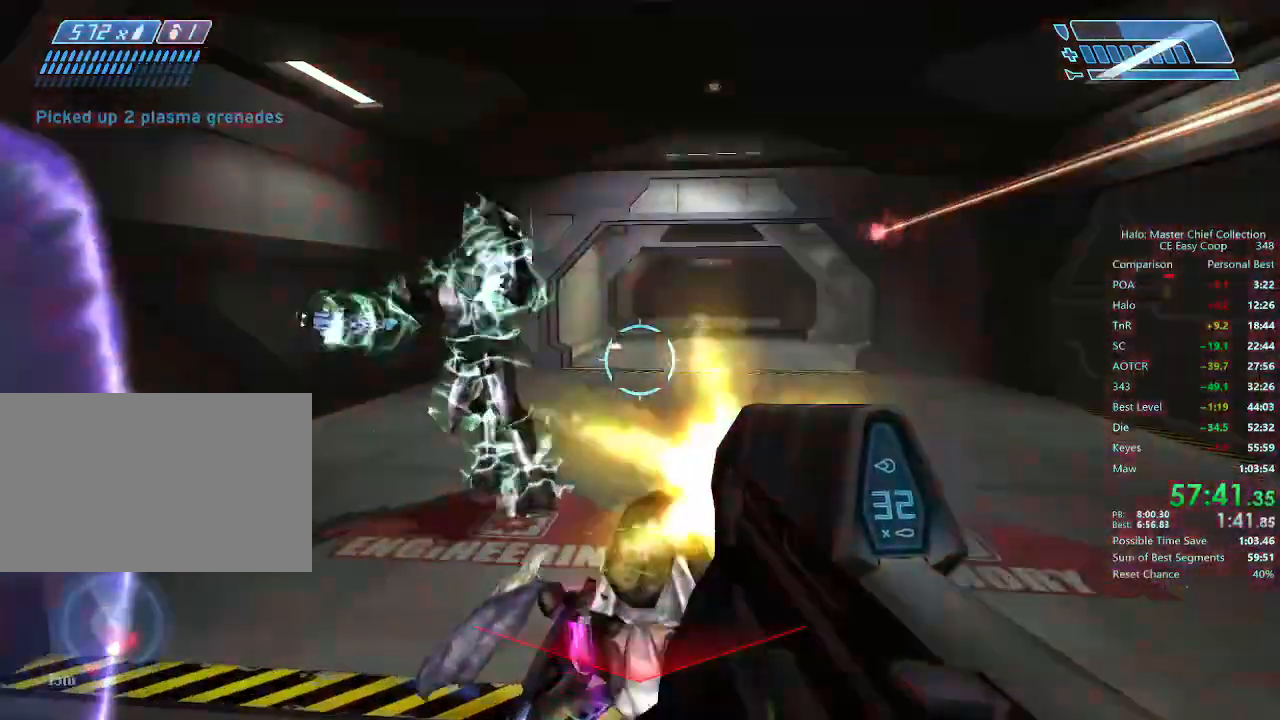
{"keys": ["d", "w"], "mouse": ["left"], "mouse_move": "left", "events": [[250, "d", "down"]]}
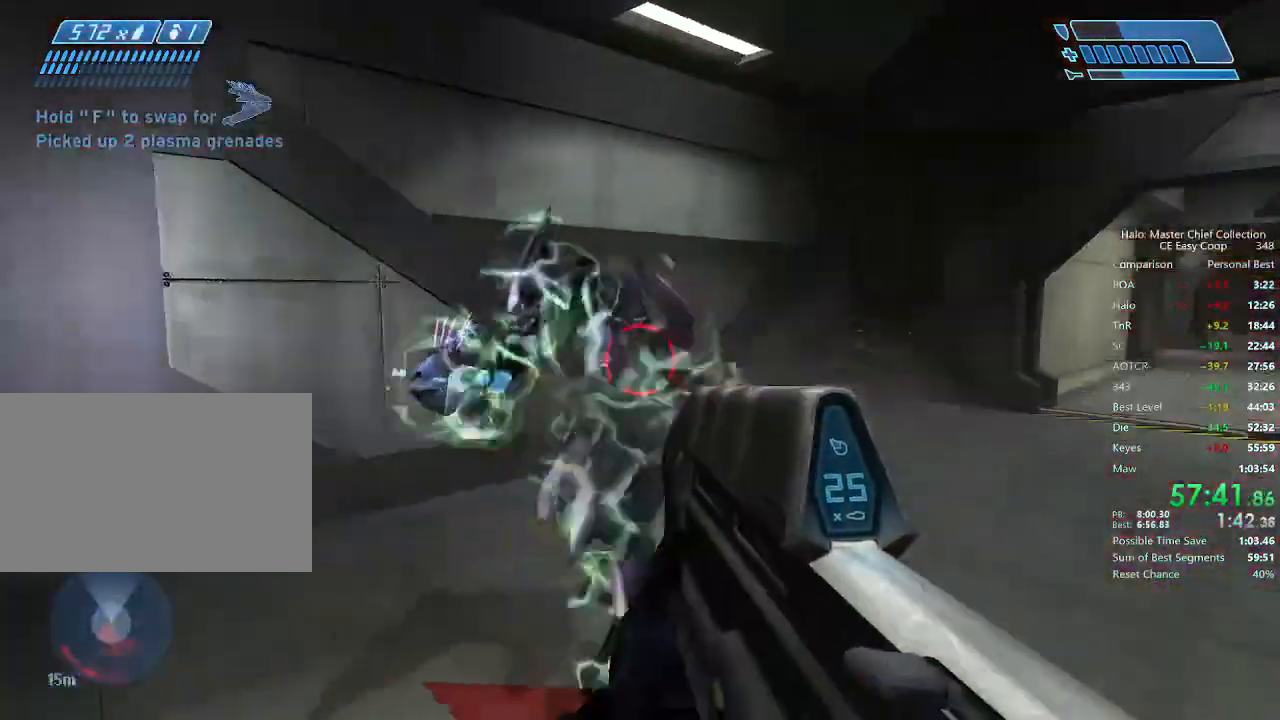
{"keys": ["d", "w"], "mouse": ["left"], "mouse_move": "left", "events": [[209, "w", "up"], [375, "w", "down"]]}
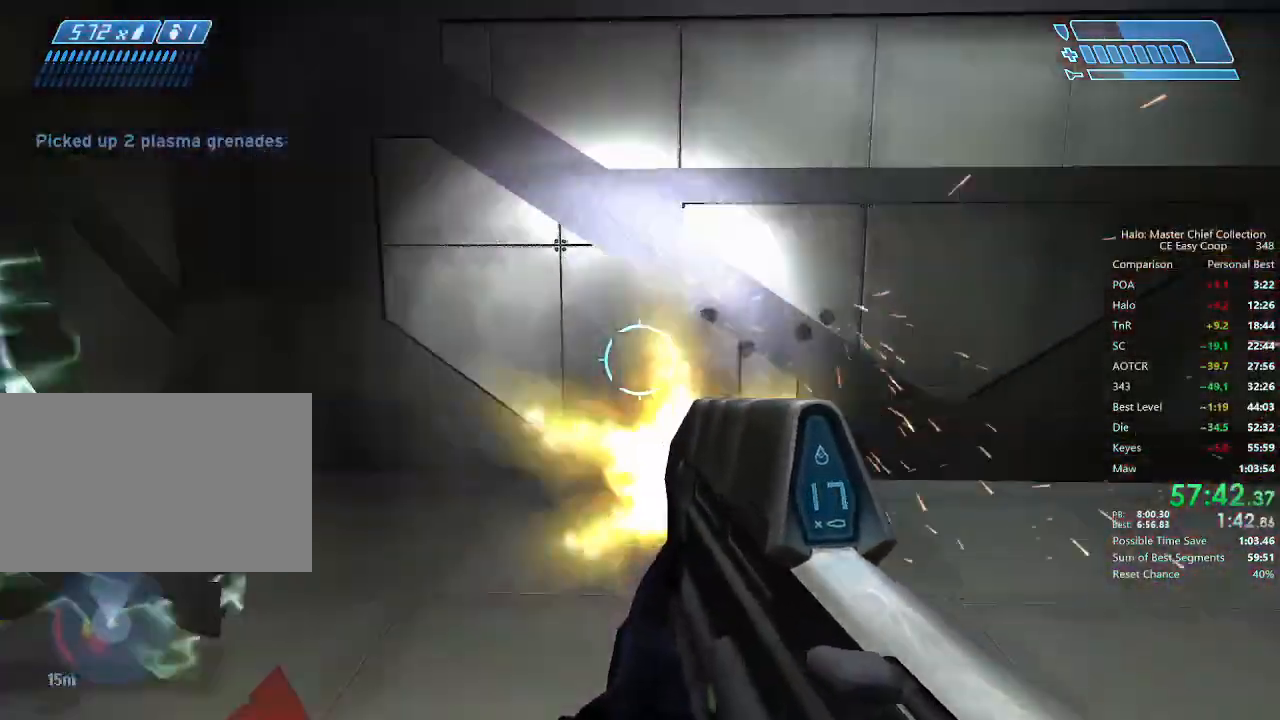
{"keys": ["r", "w"], "mouse": [], "mouse_move": "right", "events": [[167, "mouse_left", "up"], [209, "d", "up"], [375, "r", "down"]]}
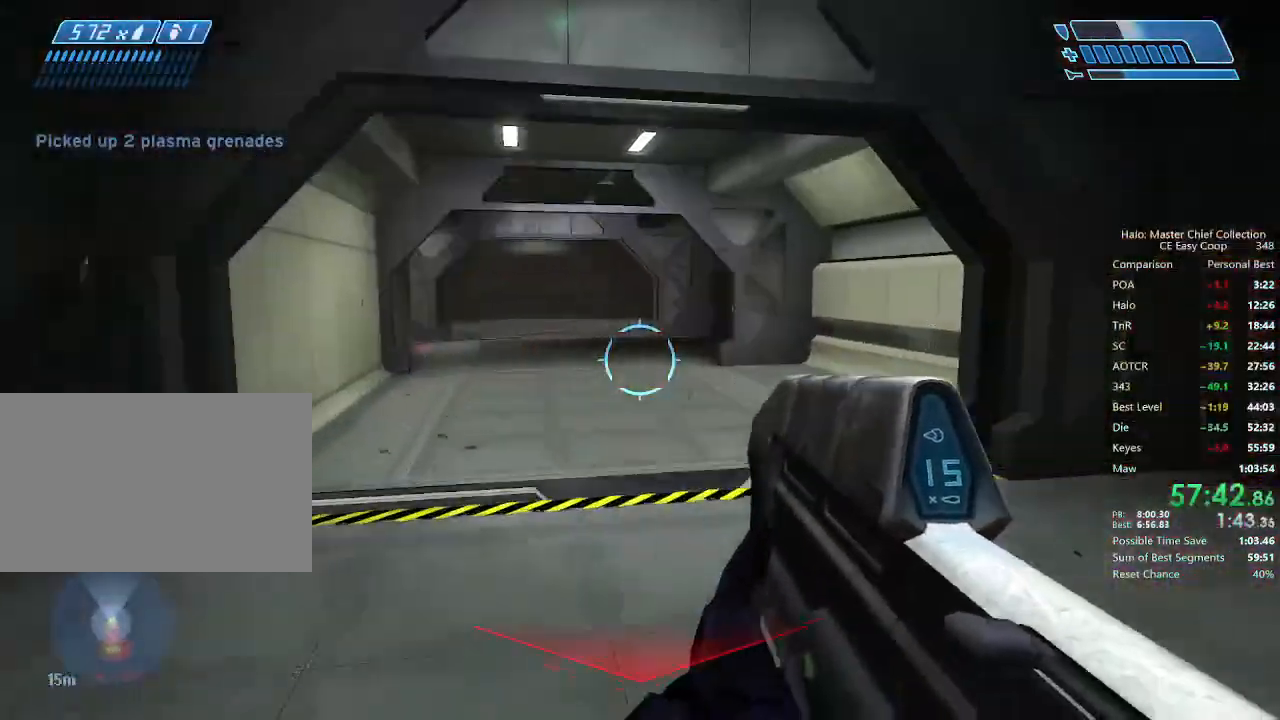
{"keys": ["w"], "mouse": [], "mouse_move": "still", "events": [[42, "r", "up"], [125, "r", "down"], [209, "r", "up"], [250, "q", "down"], [417, "q", "up"]]}
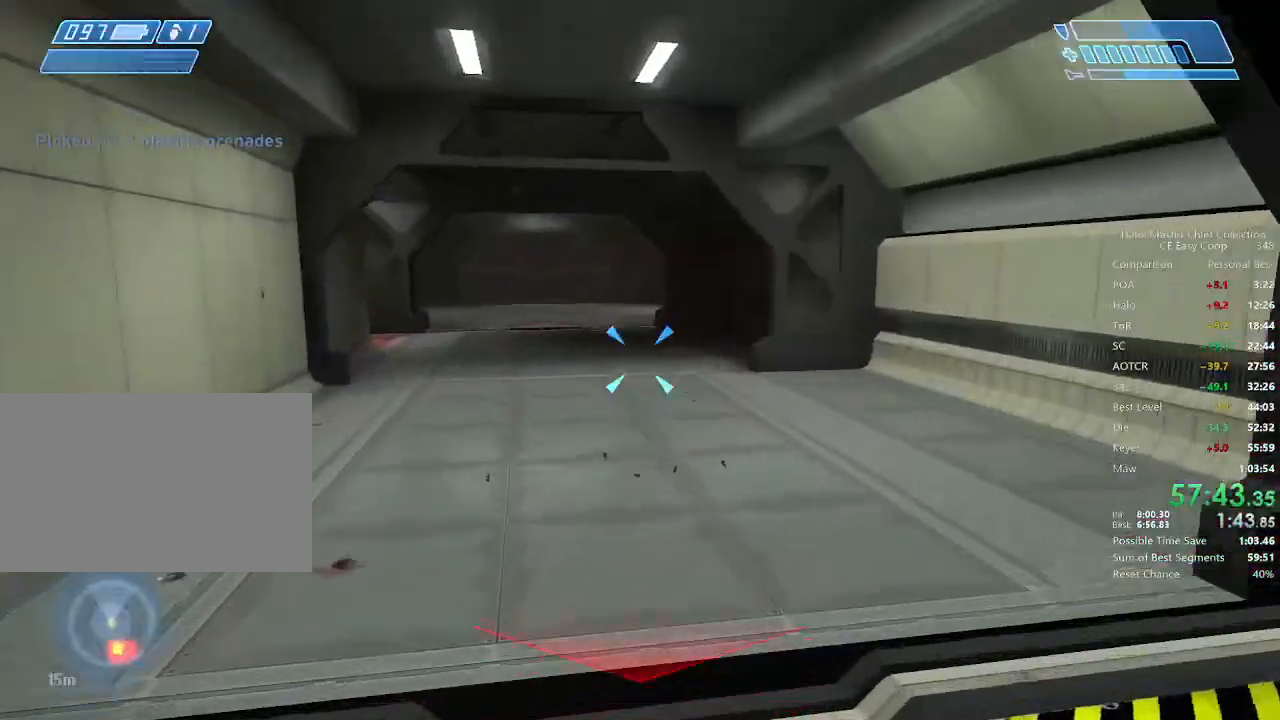
{"keys": ["w"], "mouse": [], "mouse_move": "still", "events": [[84, "t", "down"], [209, "t", "up"]]}
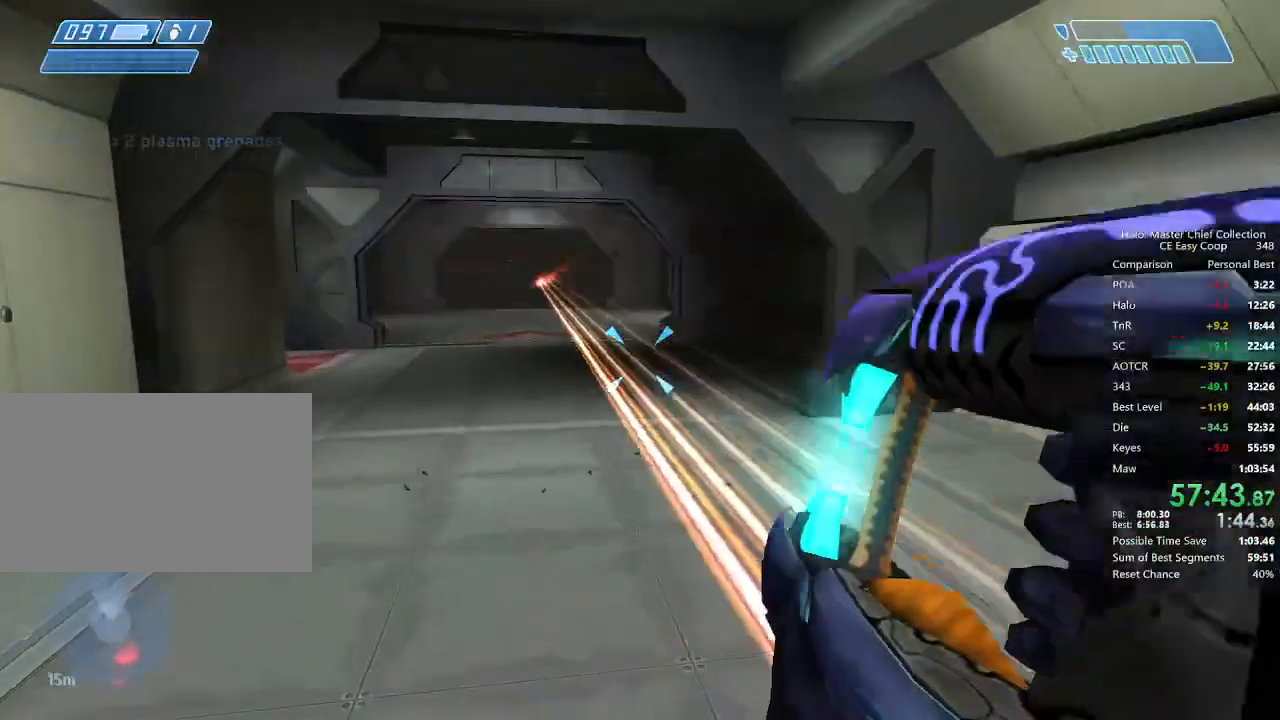
{"keys": ["w"], "mouse": [], "mouse_move": "still", "events": []}
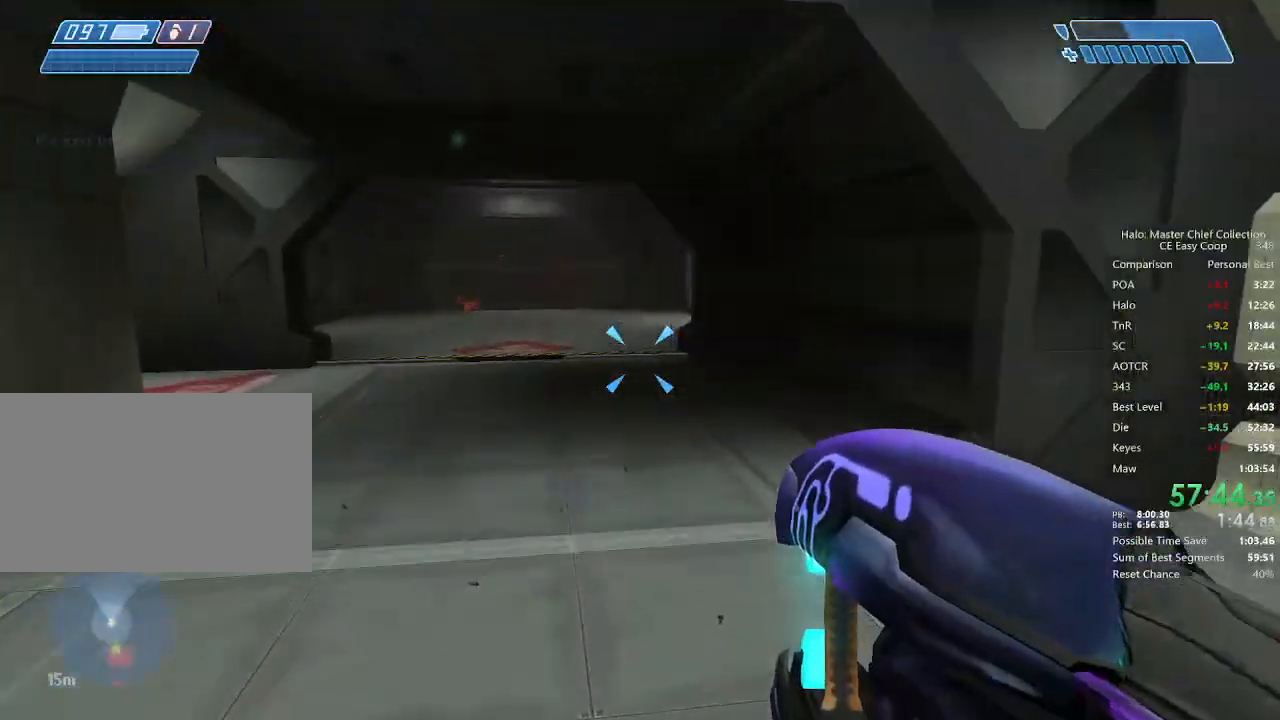
{"keys": ["w"], "mouse": [], "mouse_move": "still", "events": []}
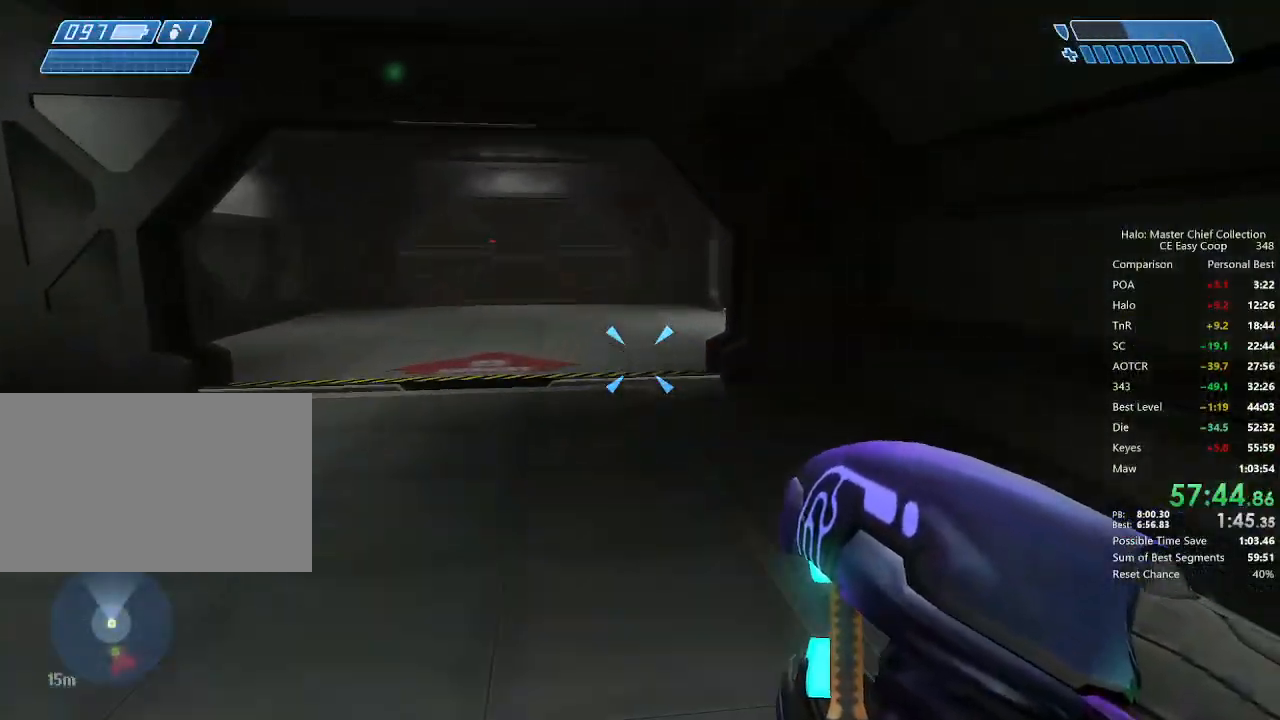
{"keys": ["w"], "mouse": [], "mouse_move": "still", "events": []}
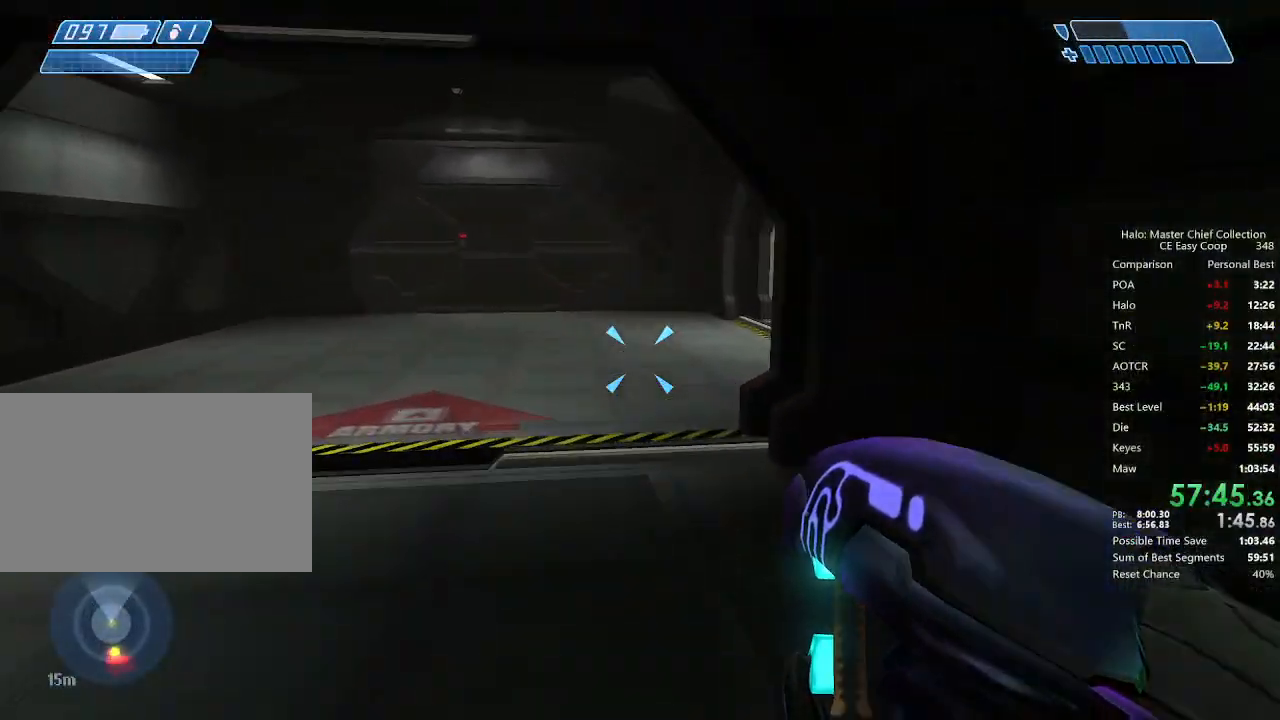
{"keys": ["w"], "mouse": [], "mouse_move": "still", "events": []}
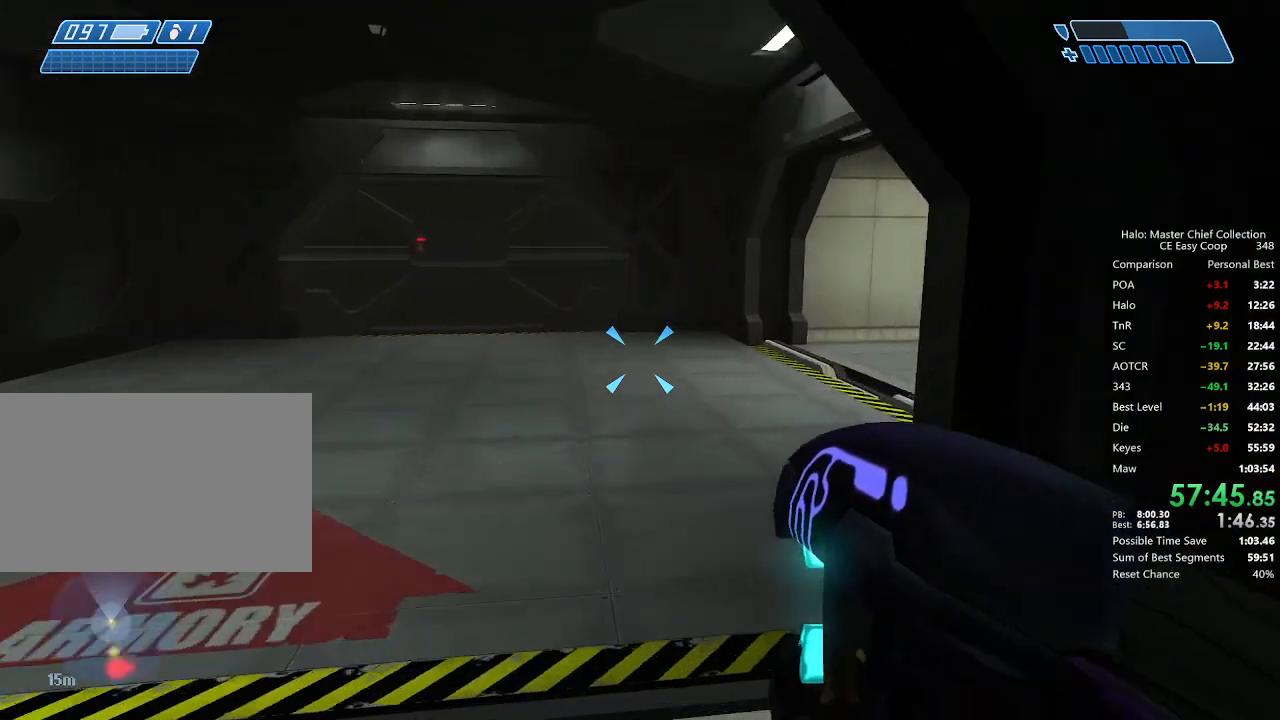
{"keys": ["w"], "mouse": [], "mouse_move": "right", "events": []}
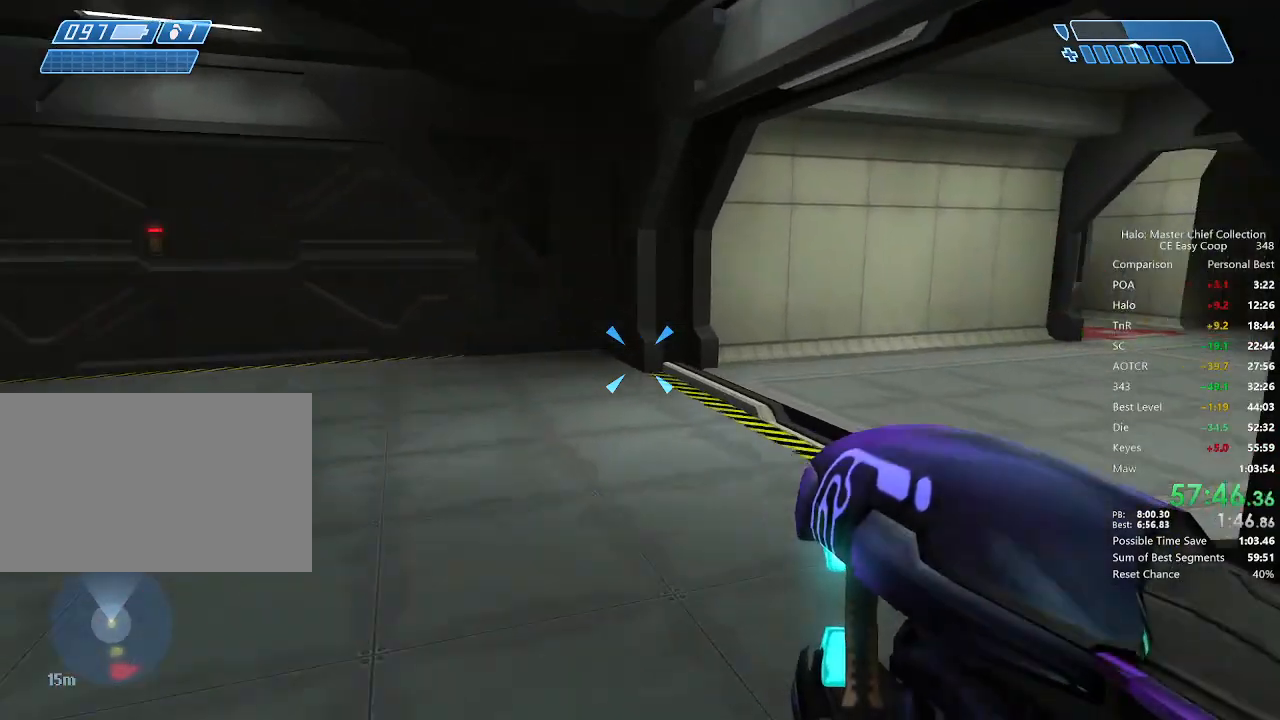
{"keys": ["w"], "mouse": [], "mouse_move": "still", "events": []}